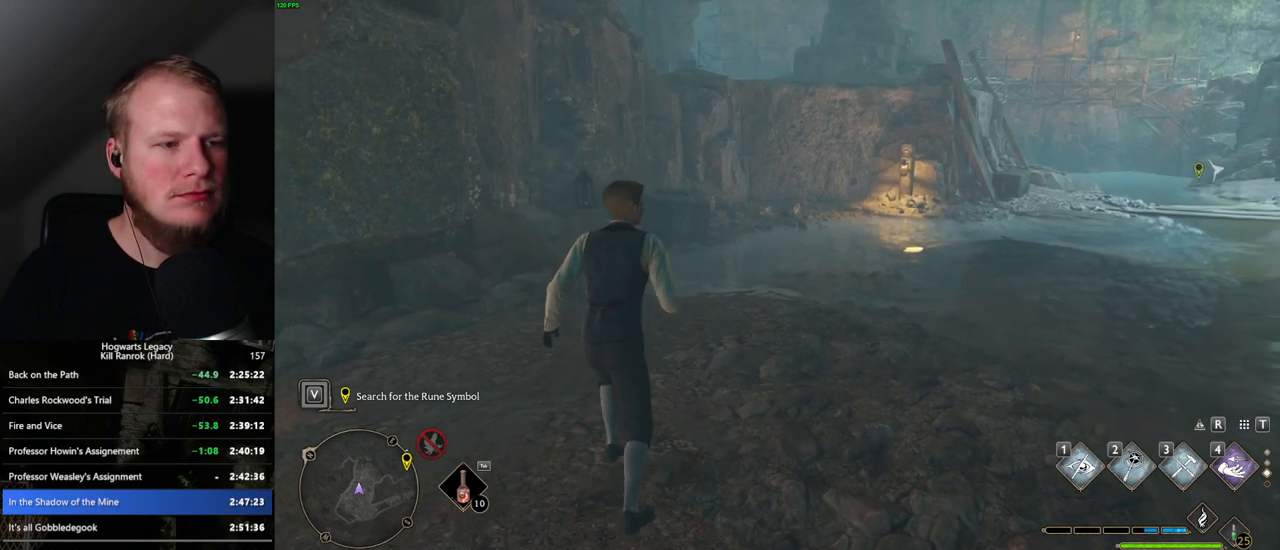
Gameplay with keyboard and mouse; each line is a JSON object with the keys and mouse buttons held at the frame after it. "events" lists presses ("down") and releases ("up") of ".", "/", "0", "1", "2", "3", "4", "5", "6", "7", "8", "9", "a", "alt_l", "alt_r", "b", "backslash", "backspace", "c", "caps_lock", "comma", "ctrl_l", "ctrl_r", "d", "e", "equals", "escape", "f", "f1", "f10", "f11", "f12", "f2", "f3", "f4", "f5", "f6", "f7", "f8", "f9", "g", "h", "i", "j", "k", "l", "lbracket", "m", "minus", "n", "o", "p", "q", "quote", "r", "rbracket", "return", "s", "semicolon", "shift_l", "shift_r", "space", "super", "t", "tab", "tilde", "u", "v", "w", "x", "y", "z", "mouse_left", "mouse_wheel", "mouse_right", "mouse_mb4" and "mouse_mb5" between this image and that frame as [ms after this image, input, new state], when the widget could be followed in between. "mouse_left", "mouse_wheel", "mouse_right", "mouse_mb4", "mouse_mb5" = the "left", "wheel", "right", "mb4", "mb5" buttons of the "mouse" list. No other keys are recorded. "wheel" means that the mouse wheel is clicked or scrolled. Mouse movement is not recorded.
{"keys": ["w"], "mouse": [], "events": [[134, "shift_l", "down"], [217, "shift_l", "up"]]}
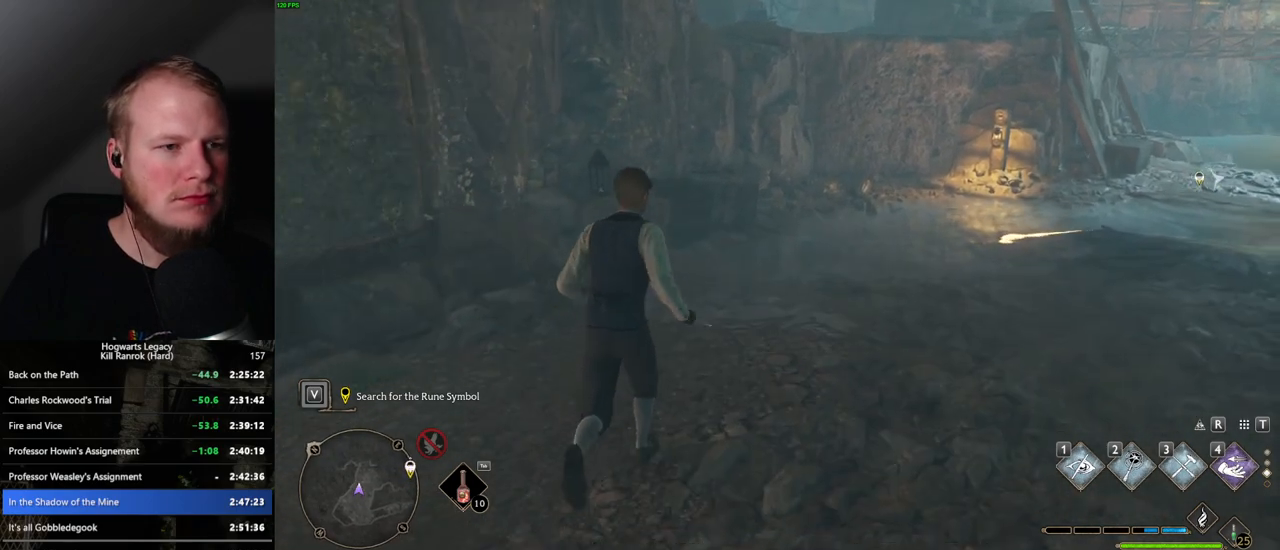
{"keys": ["w"], "mouse": ["mb5"], "events": [[384, "mouse_mb5", "down"]]}
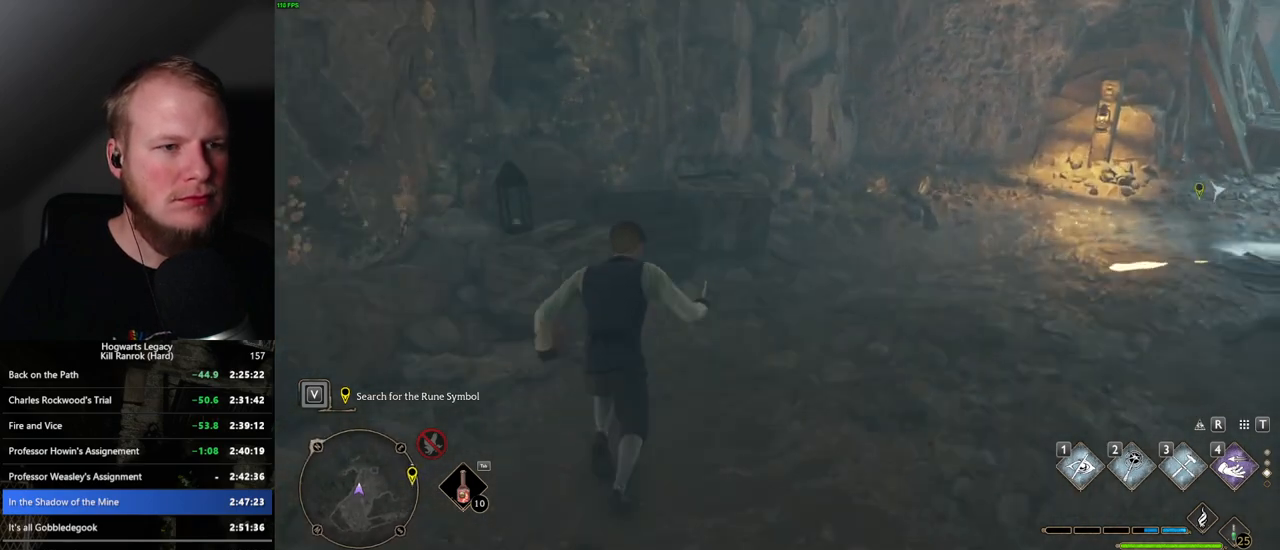
{"keys": ["w"], "mouse": [], "events": [[100, "mouse_mb5", "up"]]}
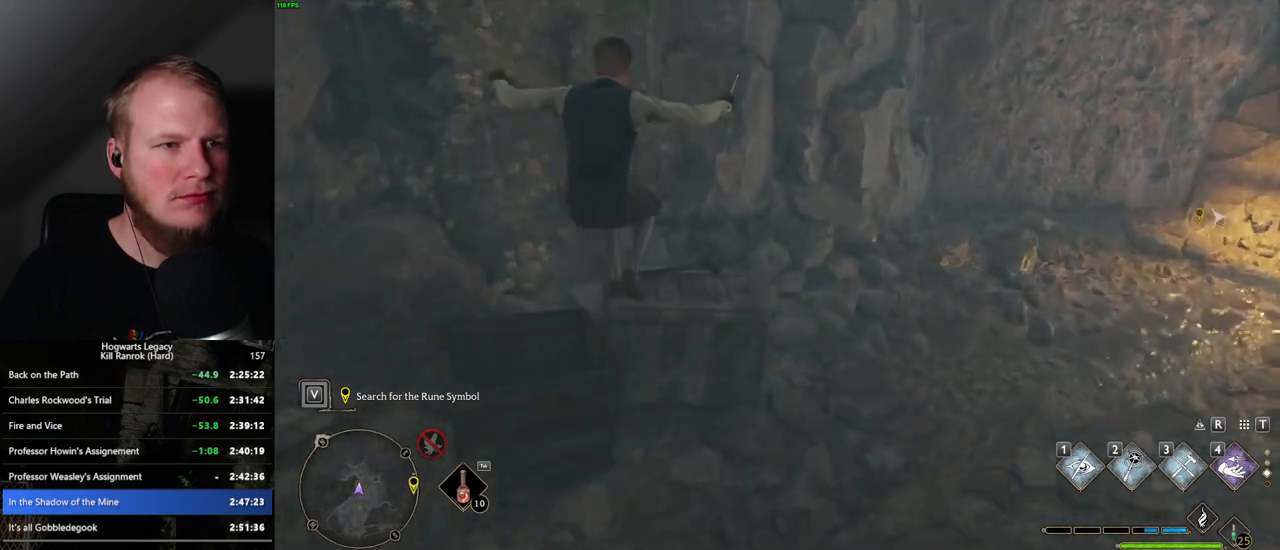
{"keys": ["w"], "mouse": [], "events": [[34, "mouse_mb5", "down"], [384, "mouse_mb5", "up"]]}
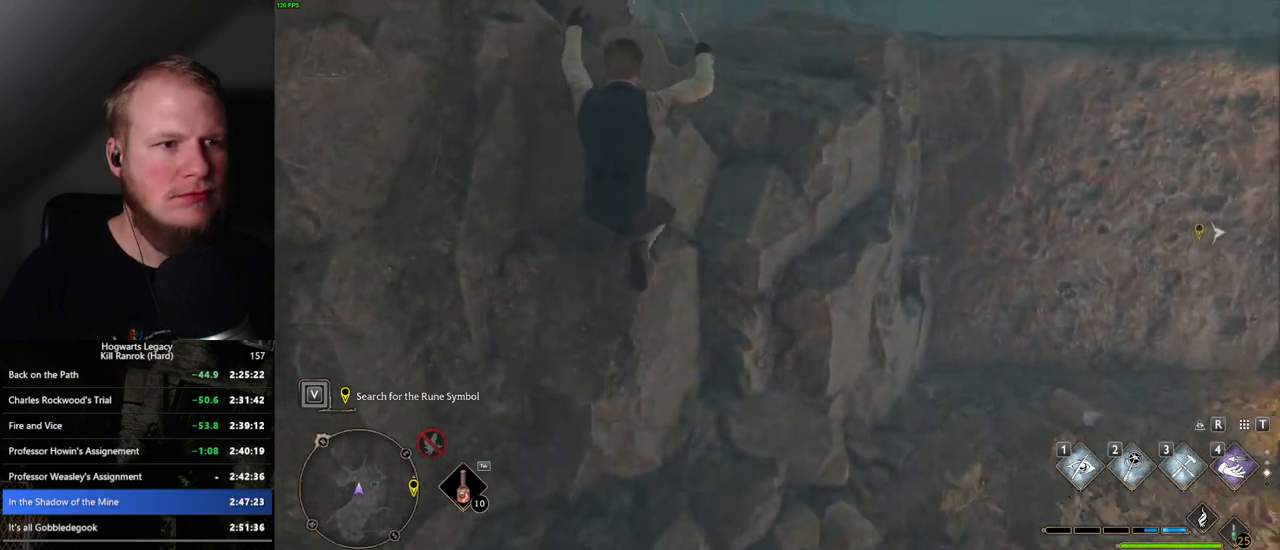
{"keys": ["w"], "mouse": ["mb5"], "events": [[117, "mouse_mb5", "down"], [334, "mouse_mb5", "up"], [434, "mouse_mb5", "down"]]}
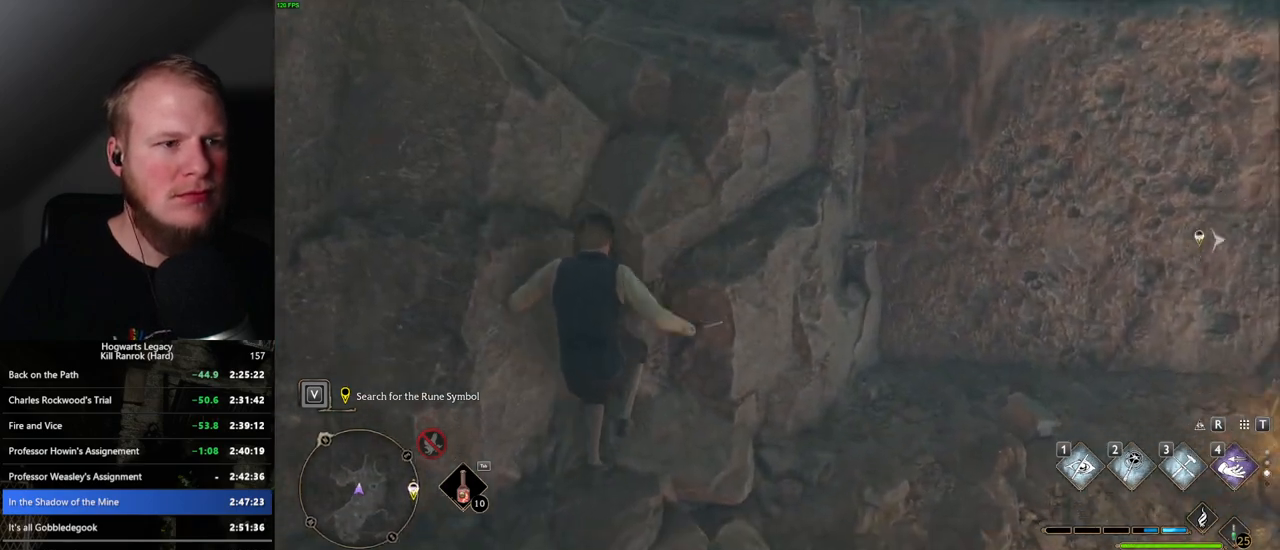
{"keys": ["w"], "mouse": ["mb5"], "events": [[84, "d", "down"], [200, "mouse_mb5", "up"], [400, "d", "up"], [400, "mouse_mb5", "down"]]}
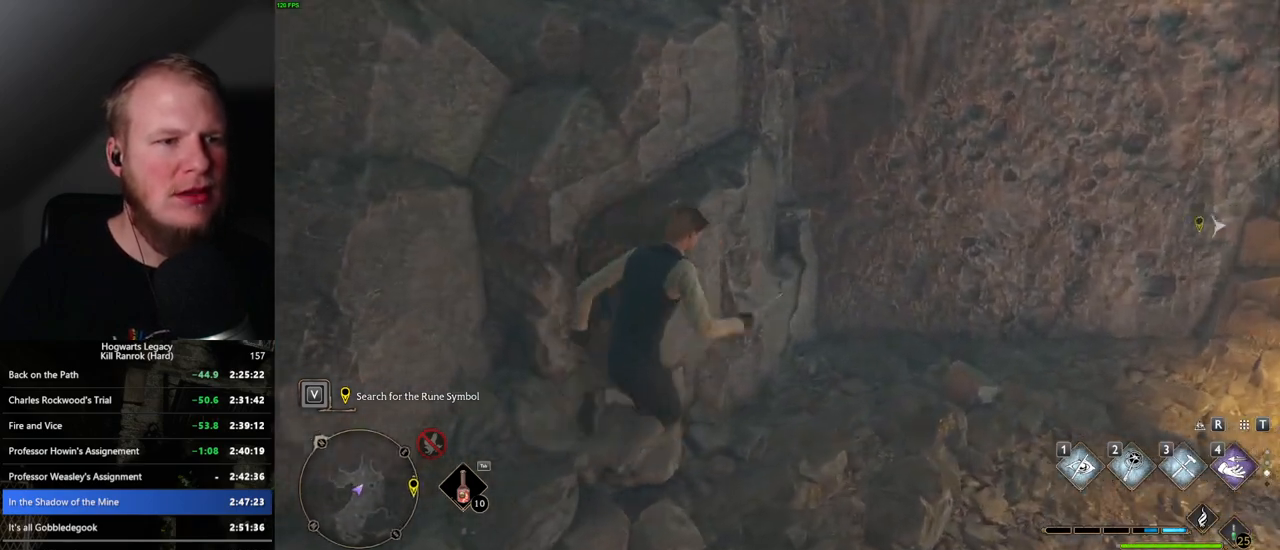
{"keys": ["w"], "mouse": [], "events": [[100, "d", "down"], [150, "mouse_mb5", "up"], [417, "d", "up"]]}
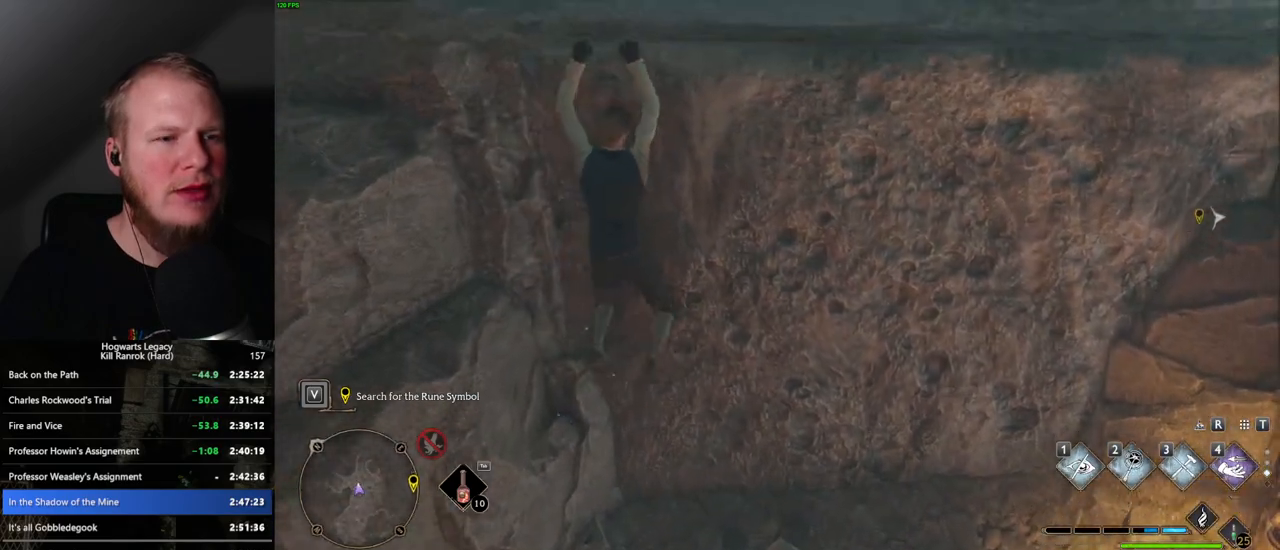
{"keys": ["w"], "mouse": [], "events": []}
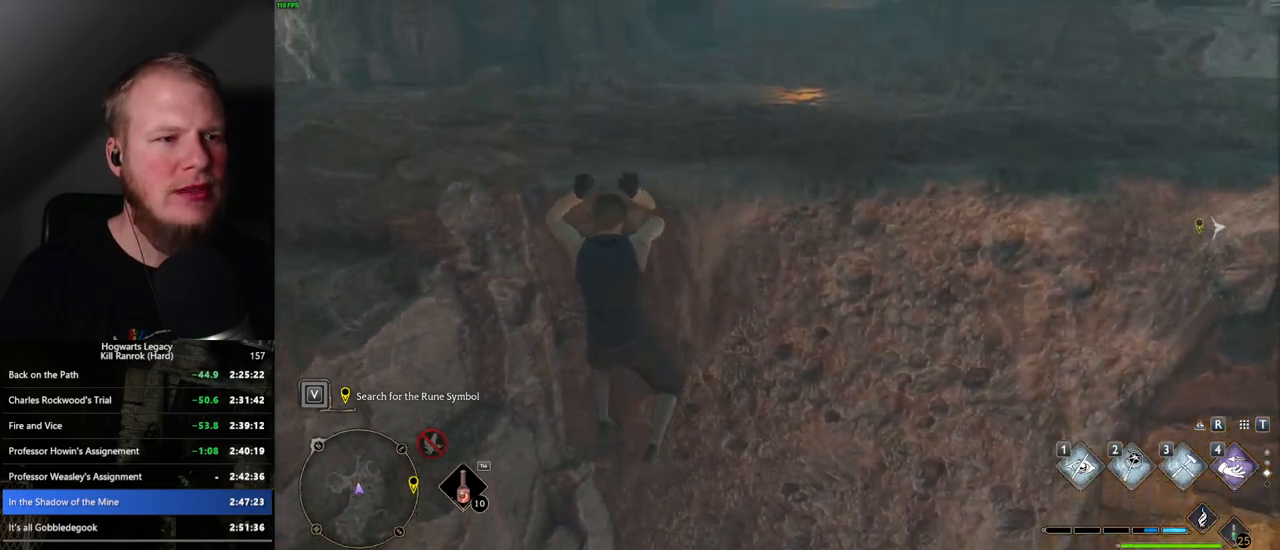
{"keys": ["w"], "mouse": [], "events": []}
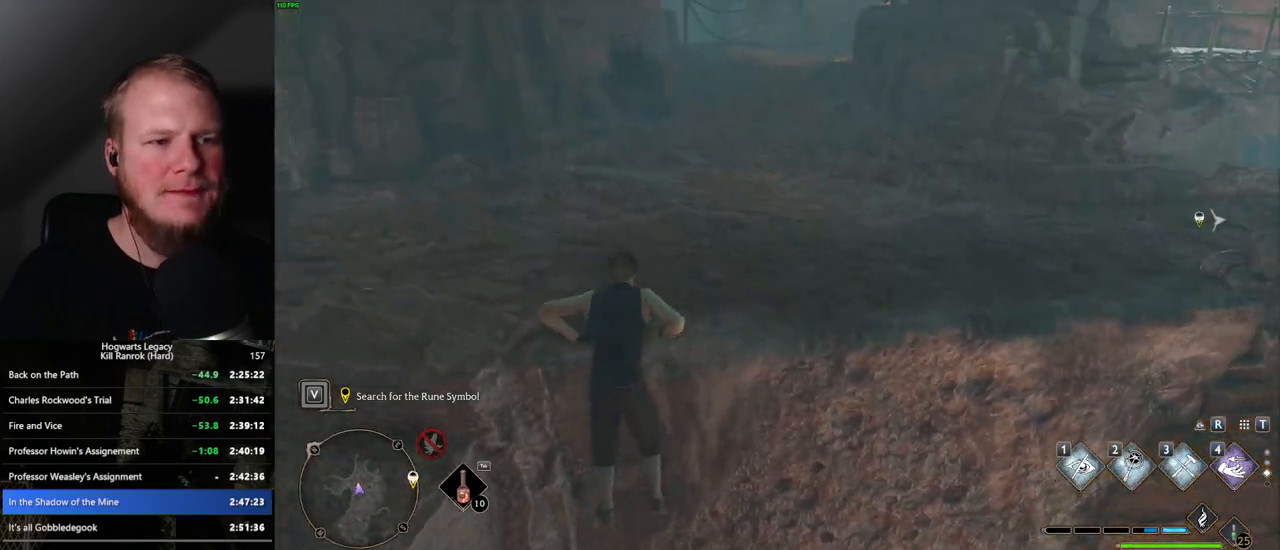
{"keys": ["w"], "mouse": [], "events": []}
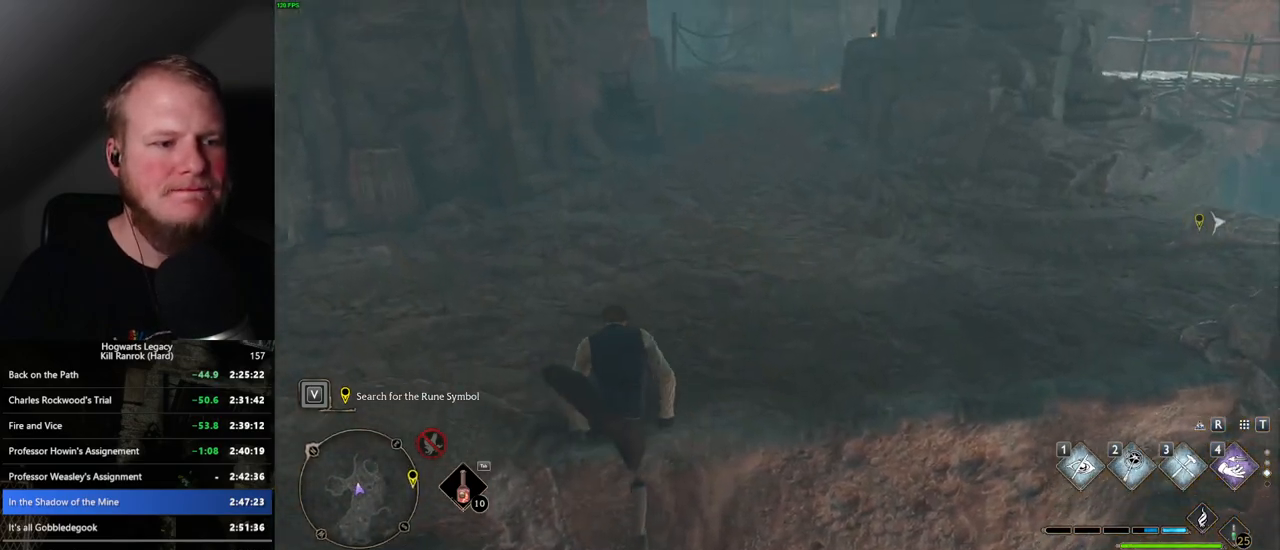
{"keys": ["space", "w"], "mouse": [], "events": [[384, "space", "down"]]}
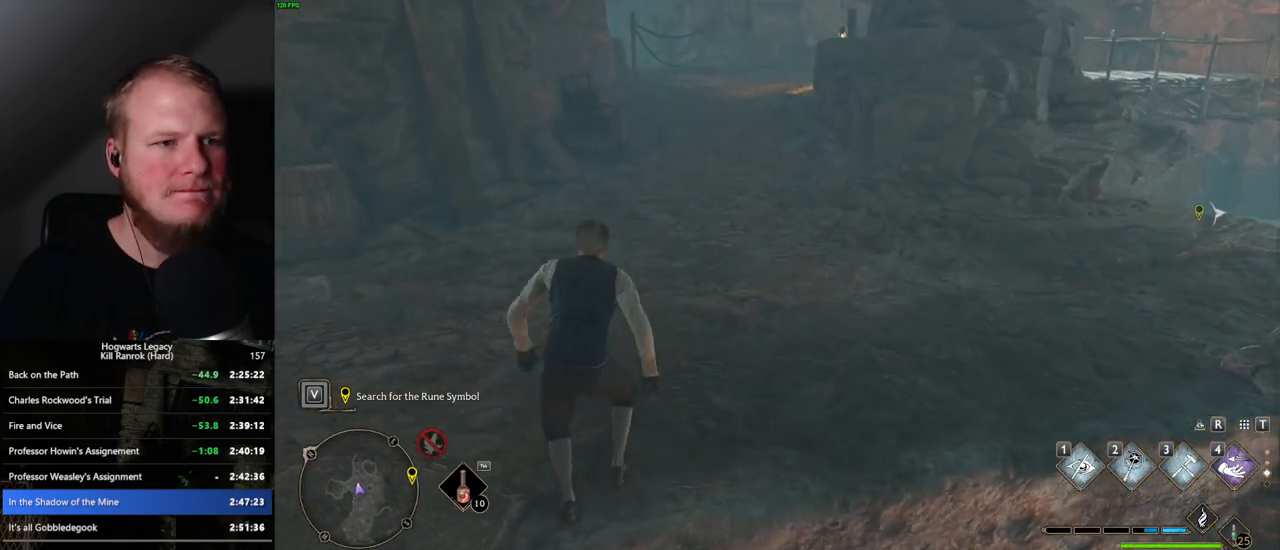
{"keys": ["w"], "mouse": [], "events": [[484, "space", "up"]]}
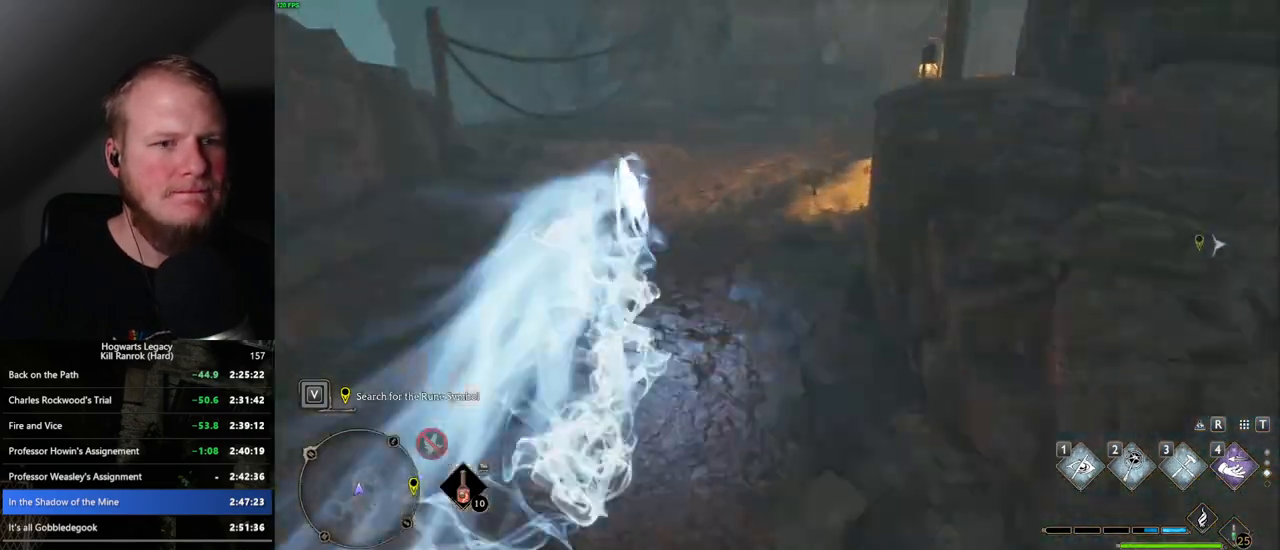
{"keys": ["space", "w"], "mouse": [], "events": [[400, "space", "down"]]}
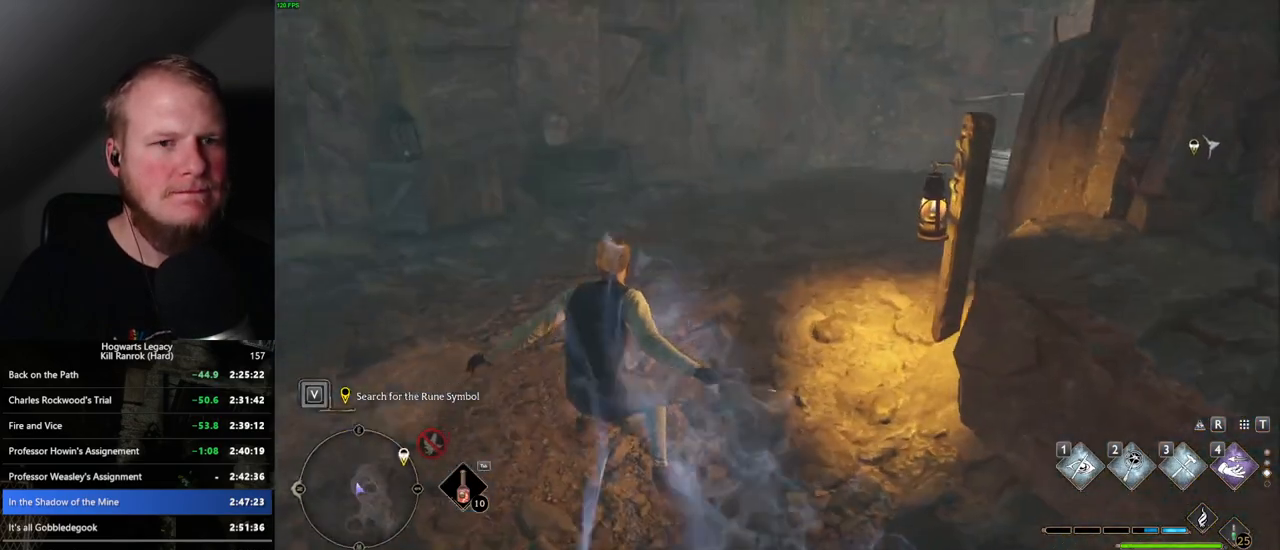
{"keys": ["space", "w"], "mouse": [], "events": []}
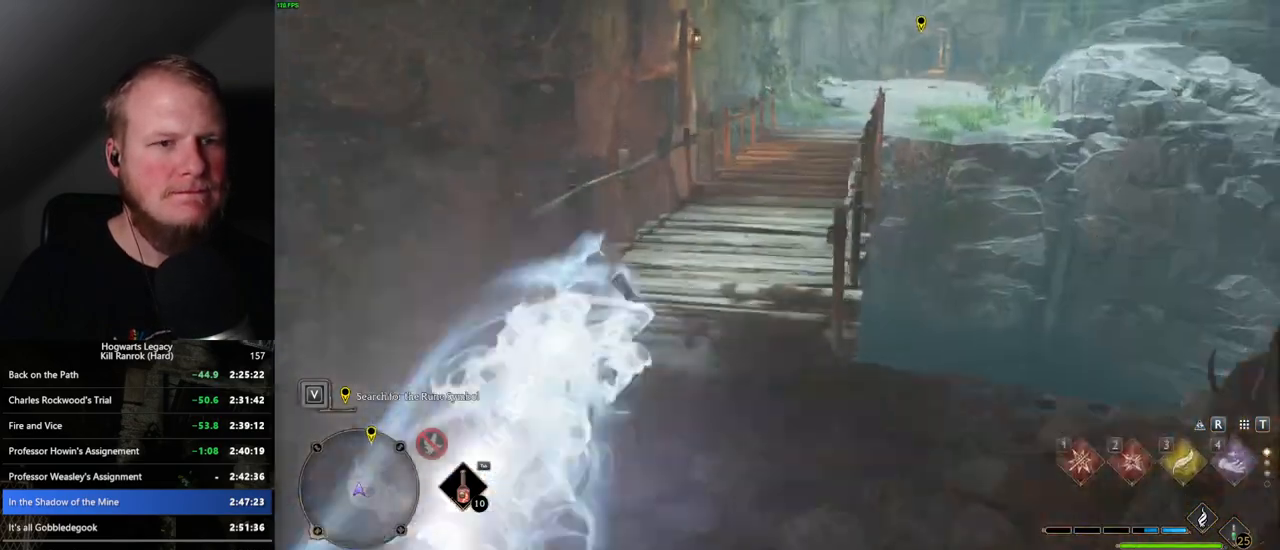
{"keys": ["space", "w"], "mouse": [], "events": [[17, "space", "up"], [484, "space", "down"]]}
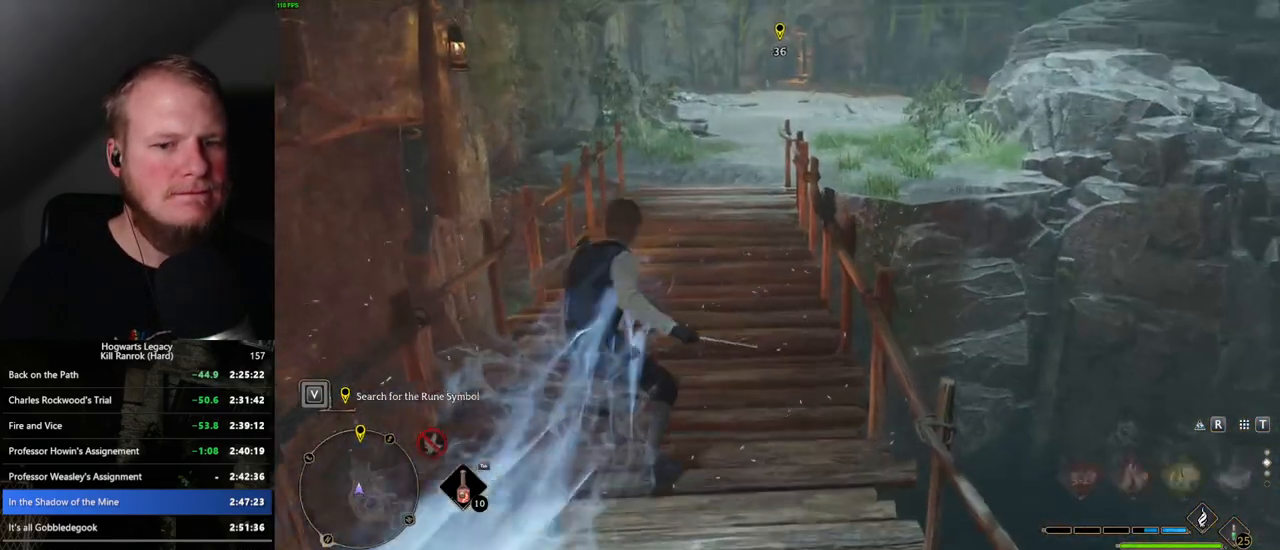
{"keys": ["space", "w"], "mouse": [], "events": []}
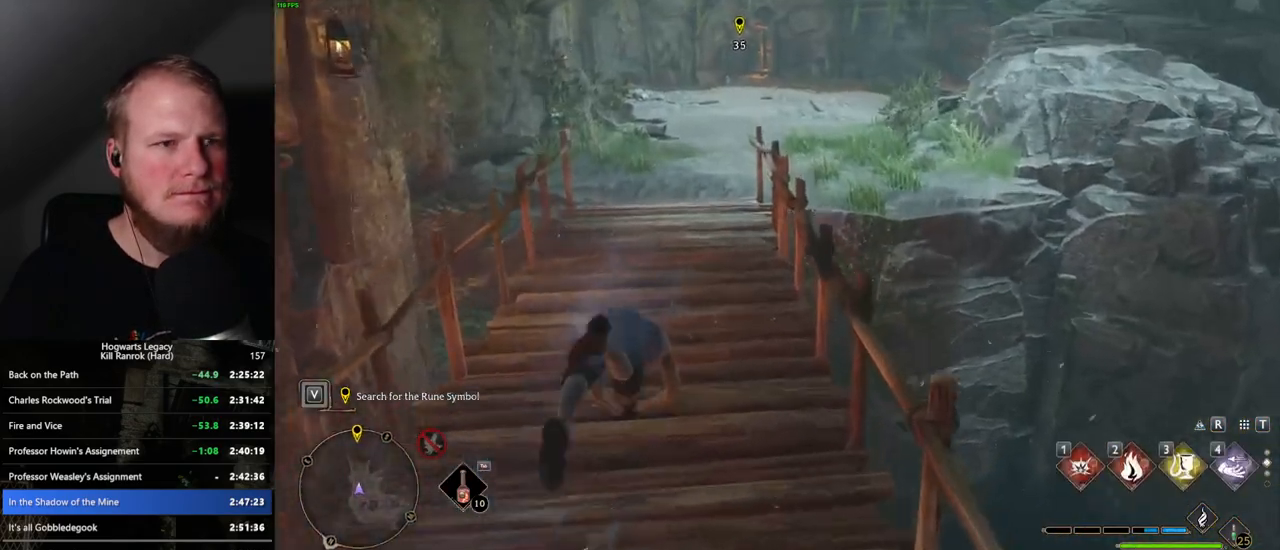
{"keys": ["w"], "mouse": [], "events": [[284, "space", "up"]]}
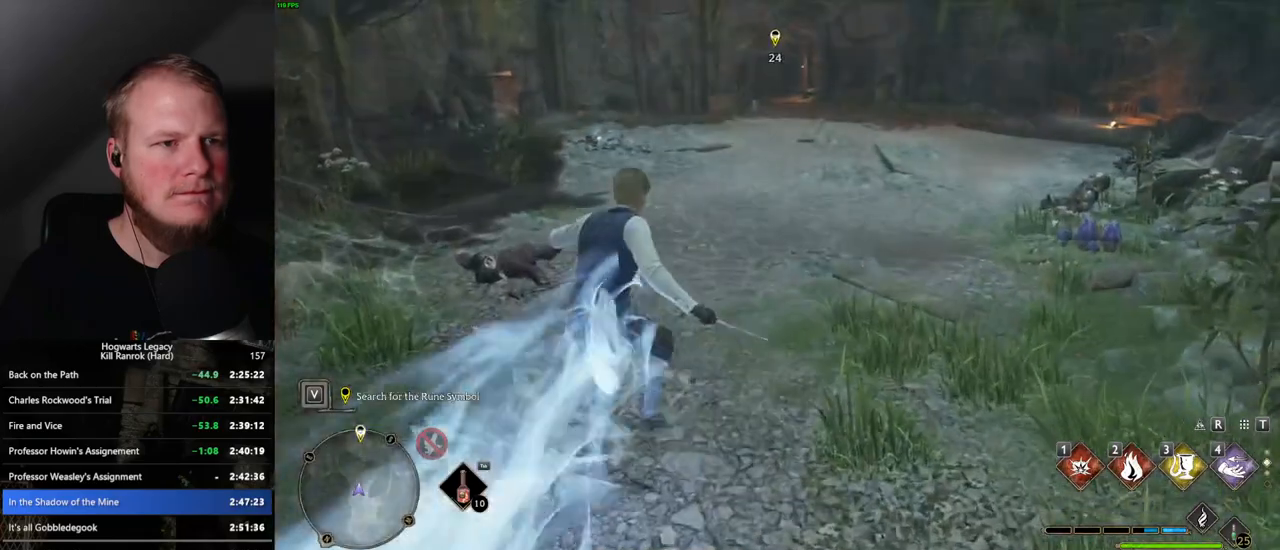
{"keys": ["space", "w"], "mouse": [], "events": [[184, "space", "down"]]}
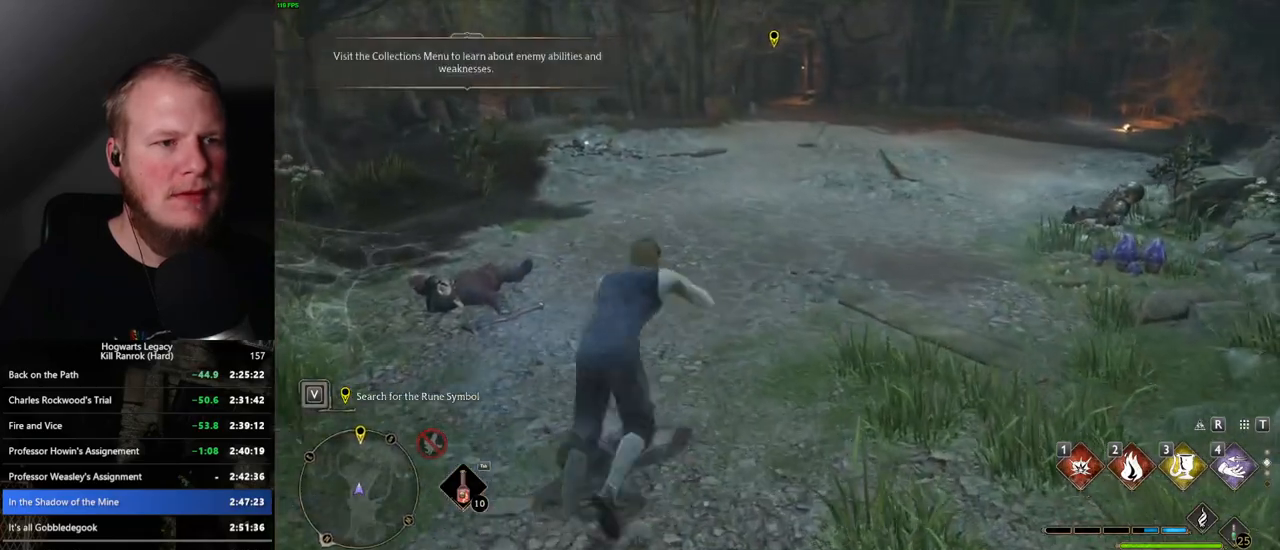
{"keys": ["w"], "mouse": [], "events": [[500, "space", "up"]]}
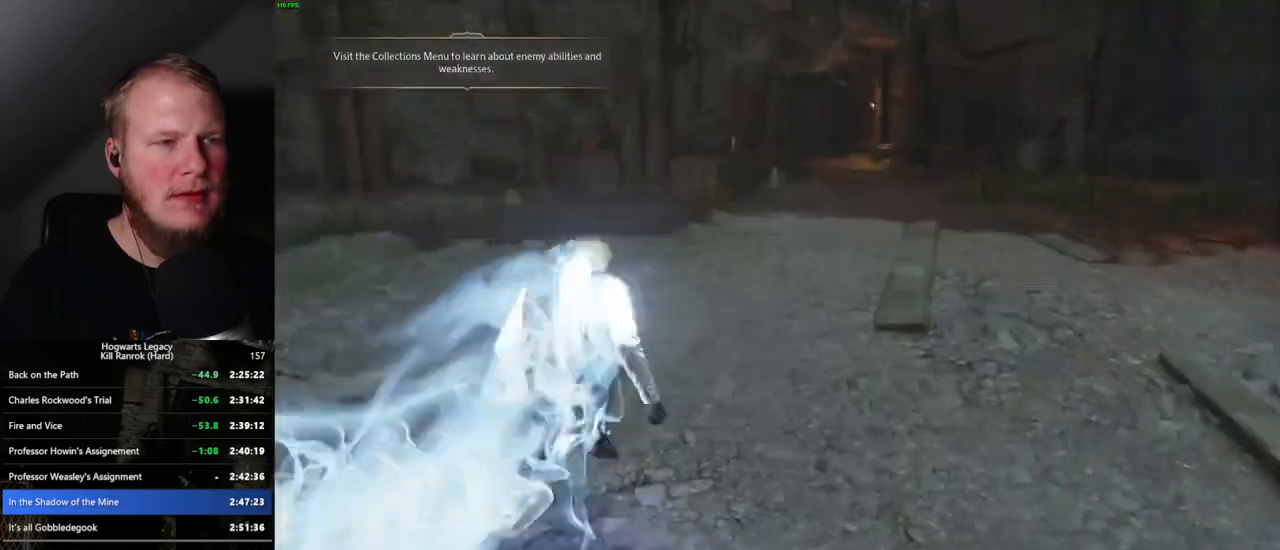
{"keys": ["w"], "mouse": [], "events": []}
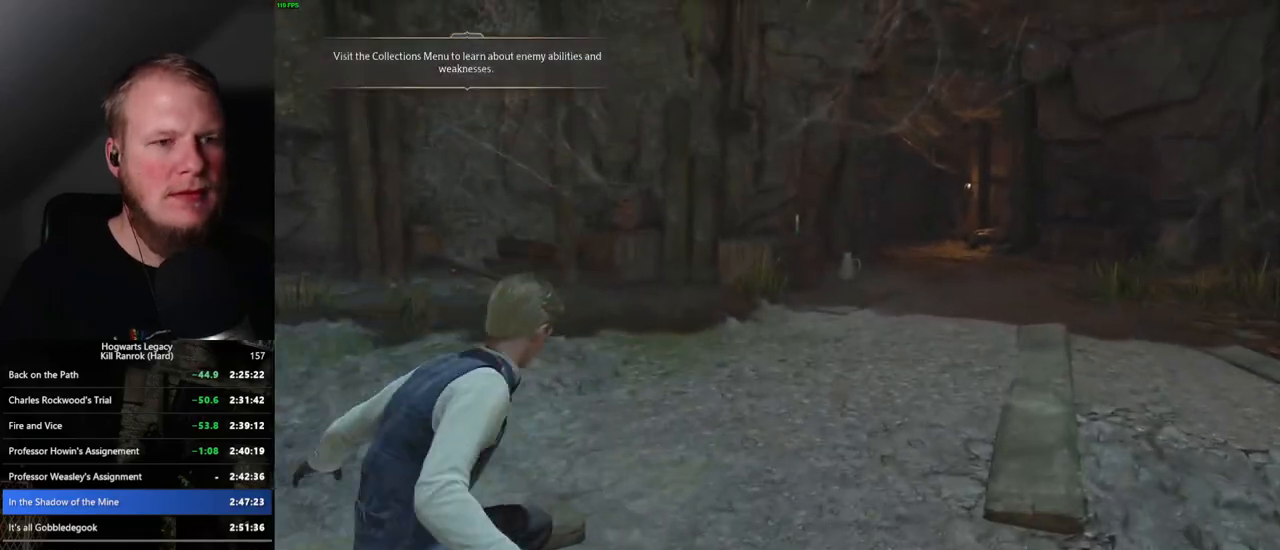
{"keys": ["w"], "mouse": [], "events": []}
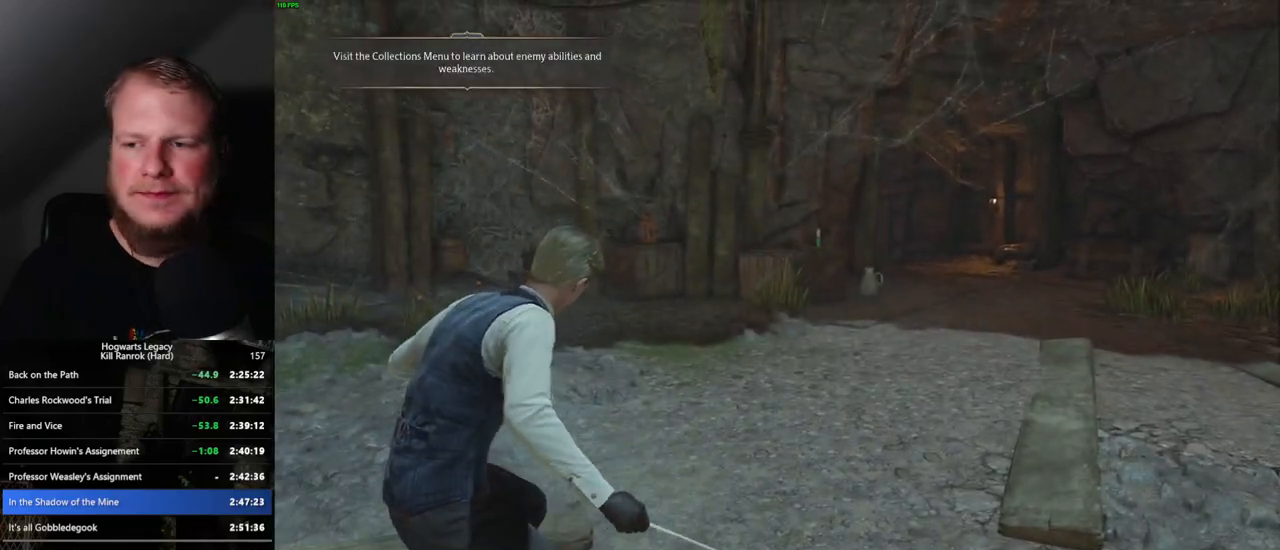
{"keys": [], "mouse": [], "events": [[134, "w", "up"]]}
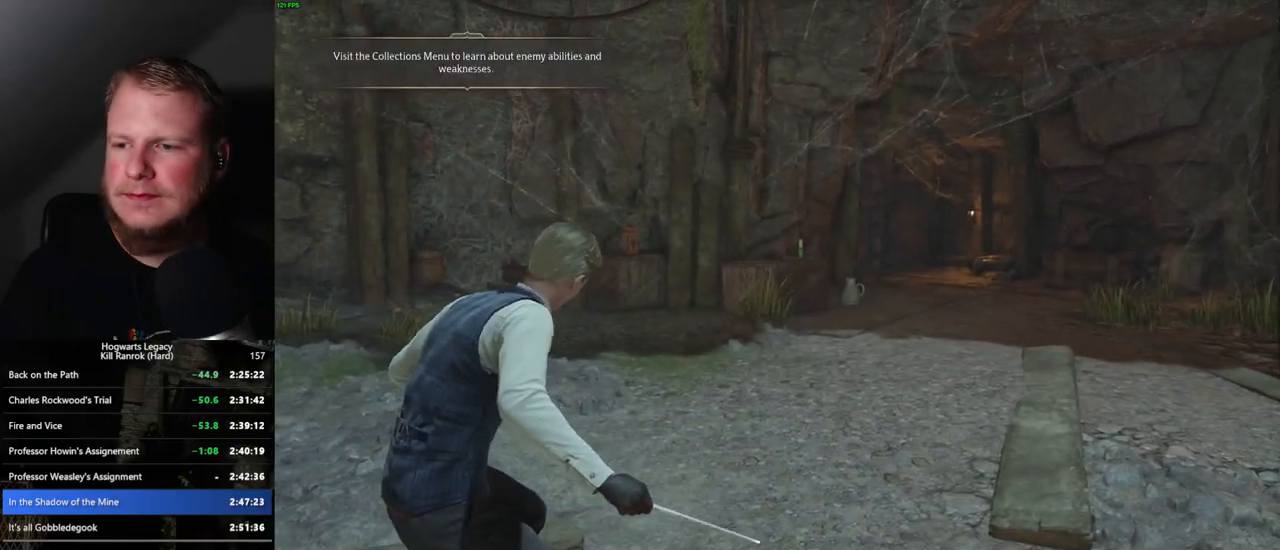
{"keys": [], "mouse": [], "events": []}
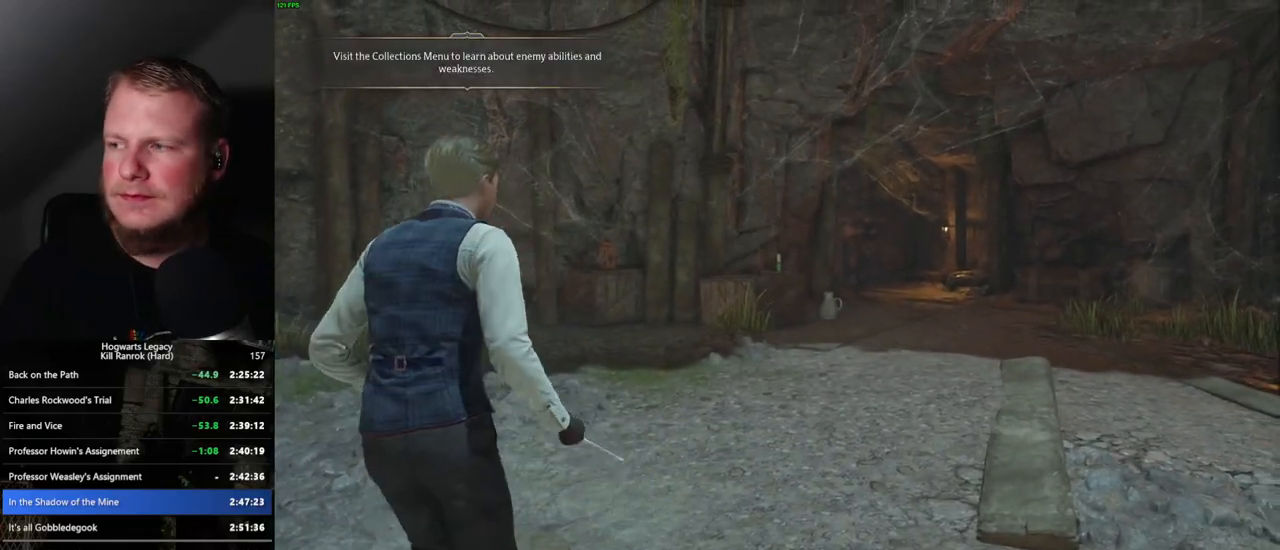
{"keys": [], "mouse": [], "events": []}
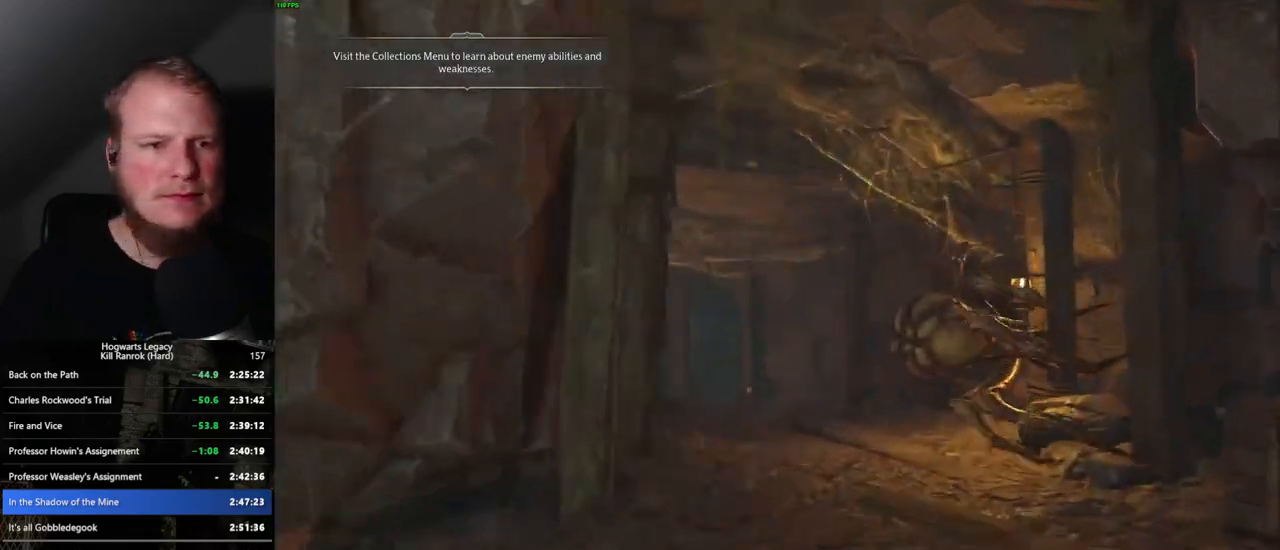
{"keys": [], "mouse": [], "events": []}
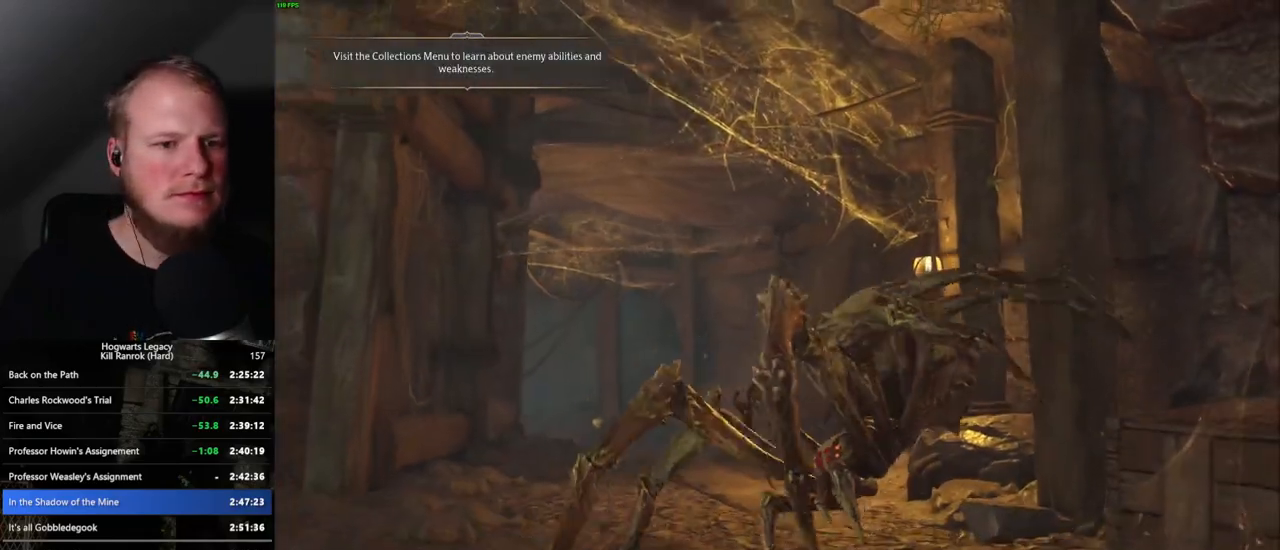
{"keys": [], "mouse": [], "events": []}
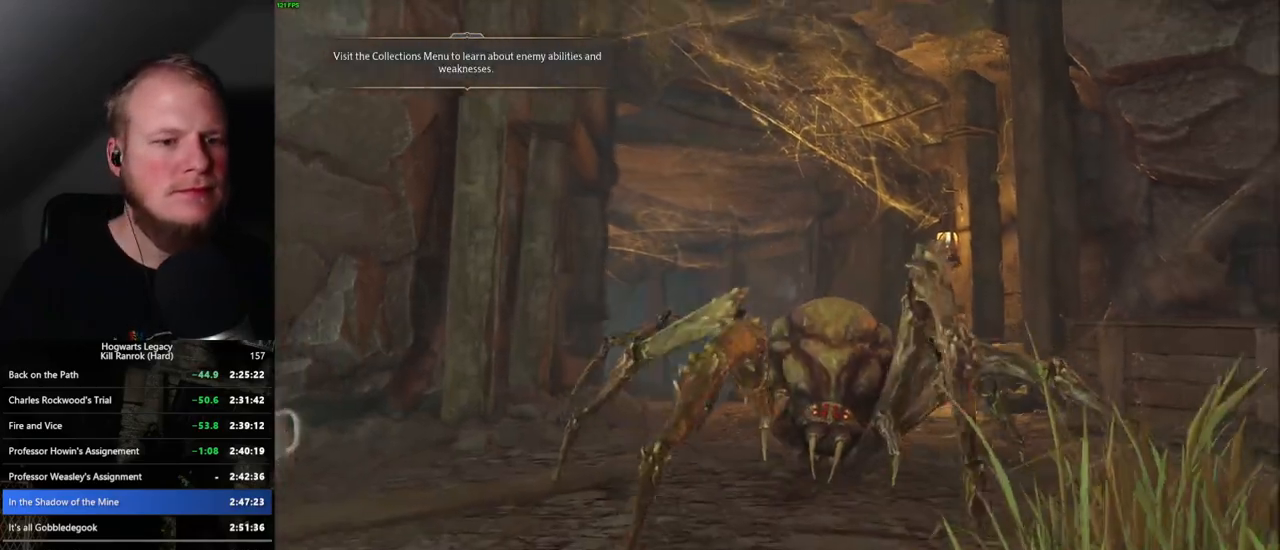
{"keys": [], "mouse": [], "events": []}
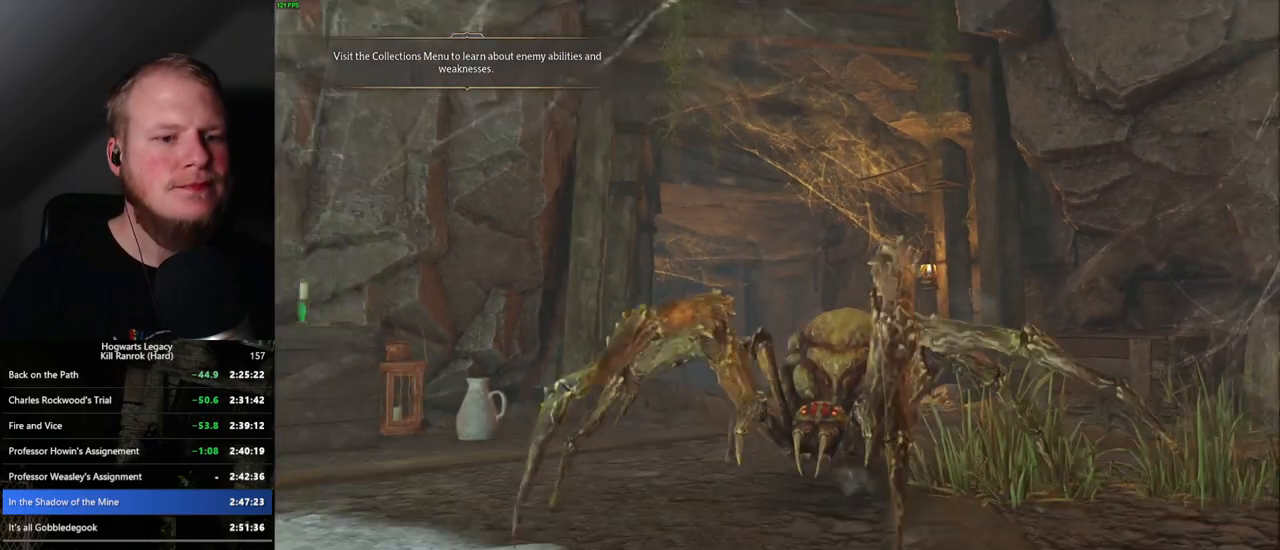
{"keys": [], "mouse": [], "events": []}
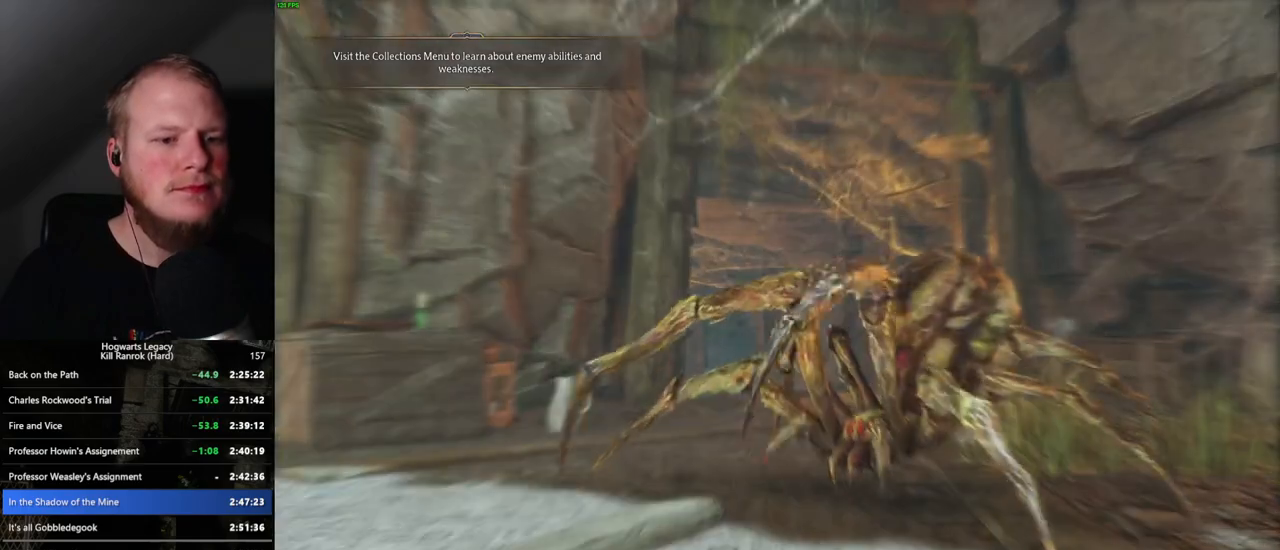
{"keys": [], "mouse": [], "events": []}